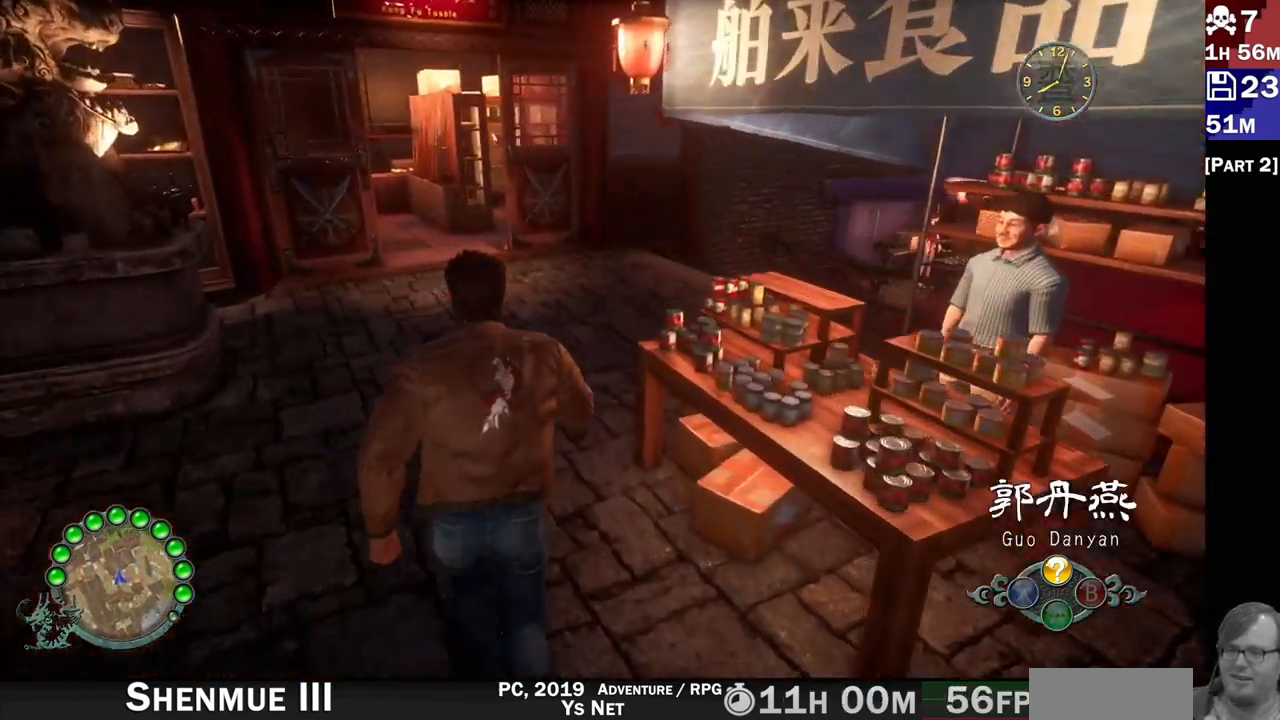
Gameplay with a controller (PlayStation layout); each line is a JSON object with the inputs held at the frame after it (dt_ms = milliseconds from this image to that frame). "events" lists button and stick changes between this image and that frame as [ms after this image, input, new state], when the widget could be followed in between. Not read: L3 R3.
{"dt_ms": 500, "buttons": ["R2"], "left_stick": "up", "right_stick": "right", "events": []}
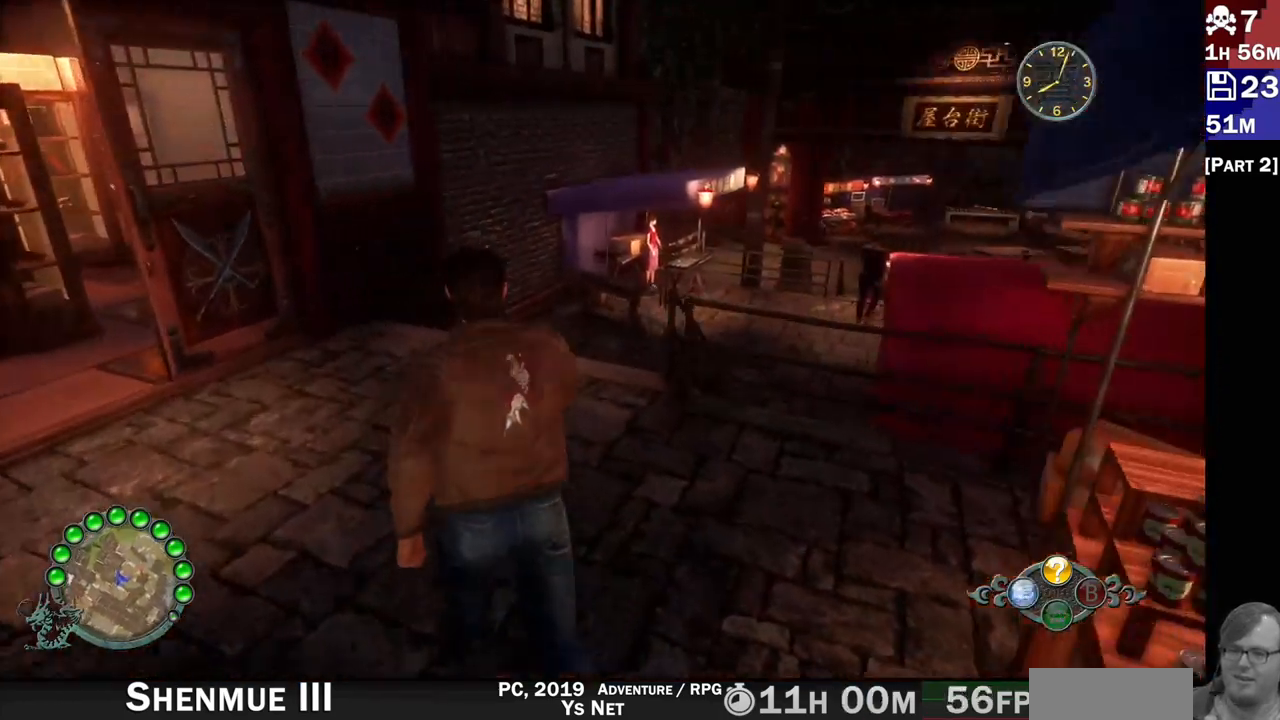
{"dt_ms": 500, "buttons": ["R2"], "left_stick": "up", "right_stick": "center"}
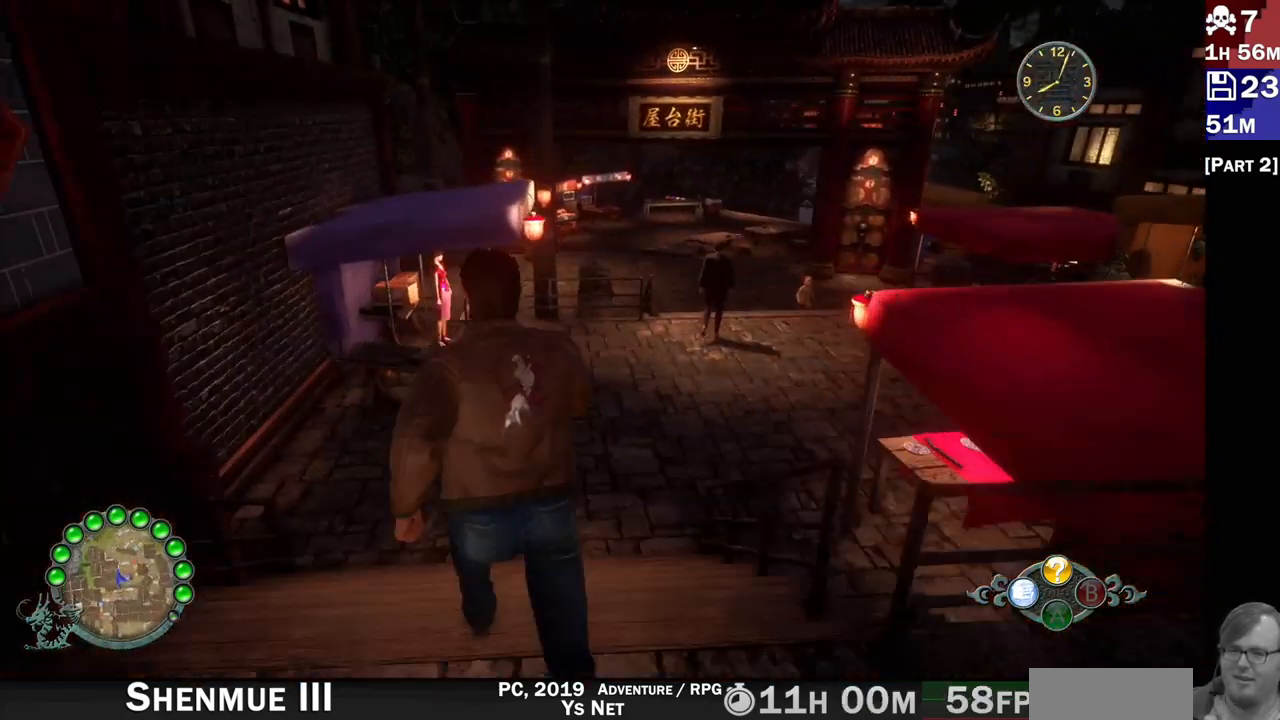
{"dt_ms": 500, "buttons": ["R2"], "left_stick": "up", "right_stick": "center", "events": [[133, "right_stick", "right"], [400, "right_stick", "center"]]}
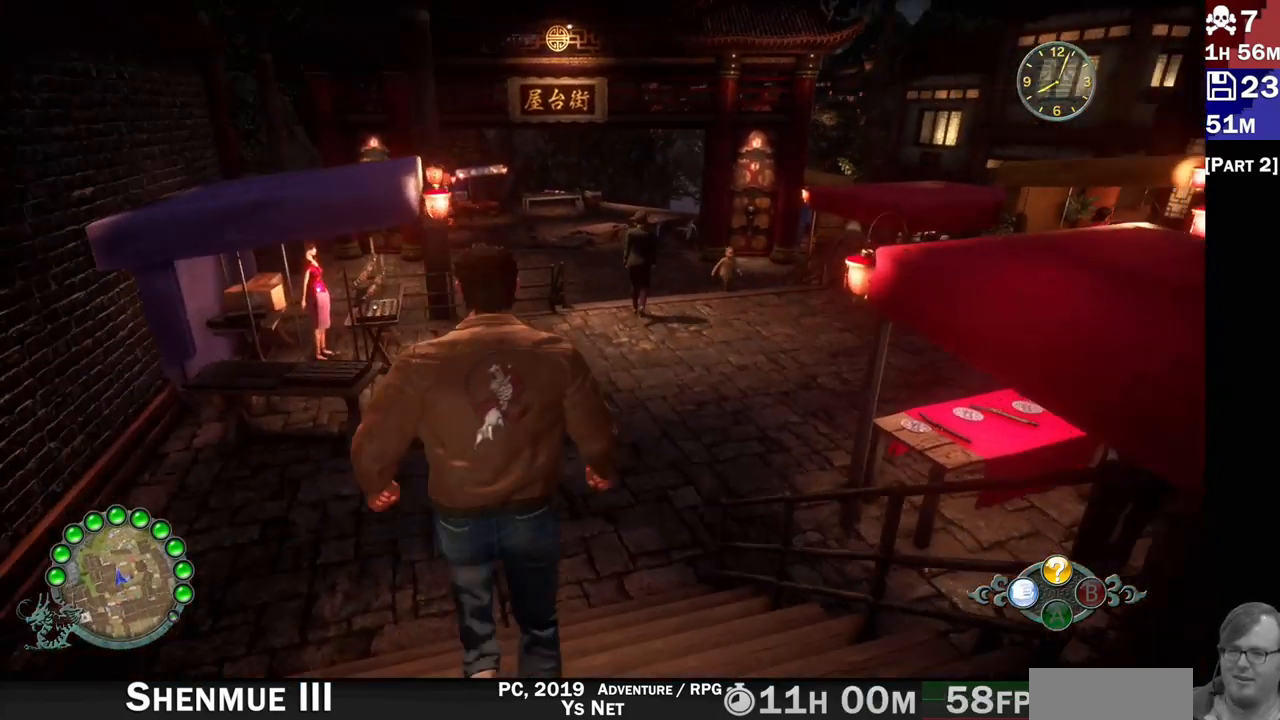
{"dt_ms": 500, "buttons": ["R2"], "left_stick": "up", "right_stick": "right", "events": [[267, "right_stick", "right"]]}
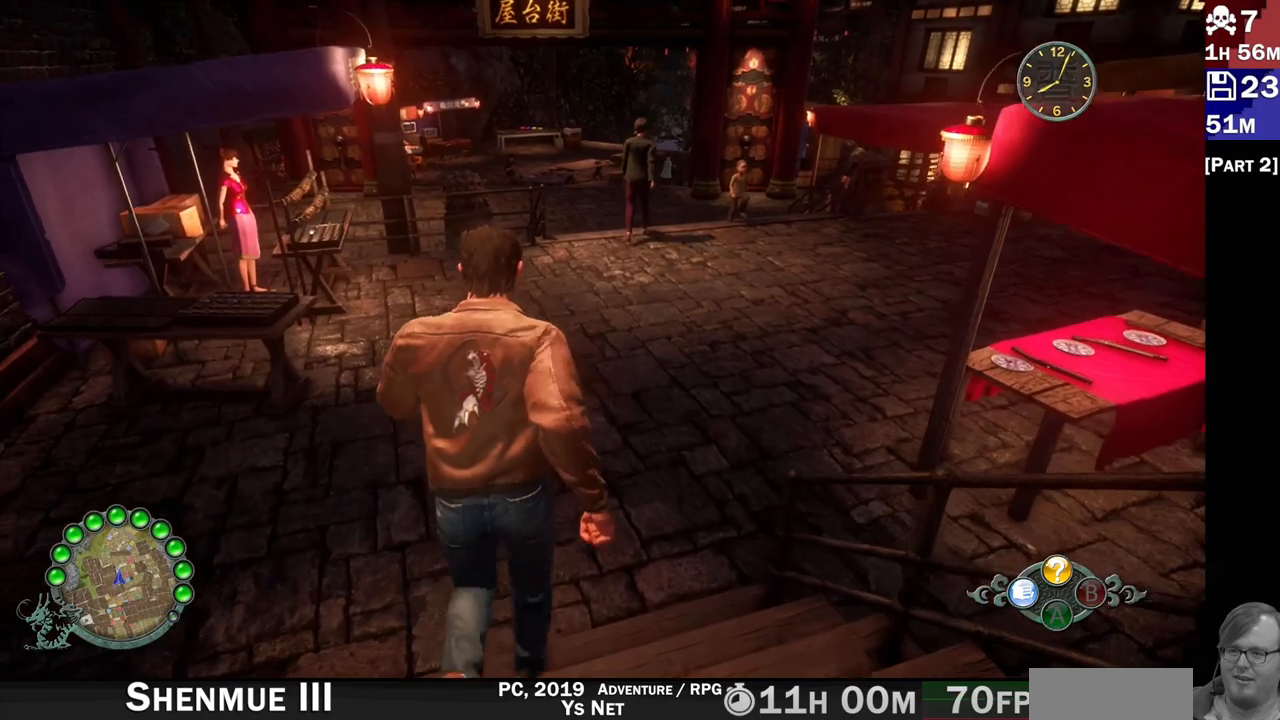
{"dt_ms": 500, "buttons": [], "left_stick": "center", "right_stick": "right", "events": [[117, "right_stick", "center"], [300, "right_stick", "right"], [367, "R2", "up"], [483, "left_stick", "center"]]}
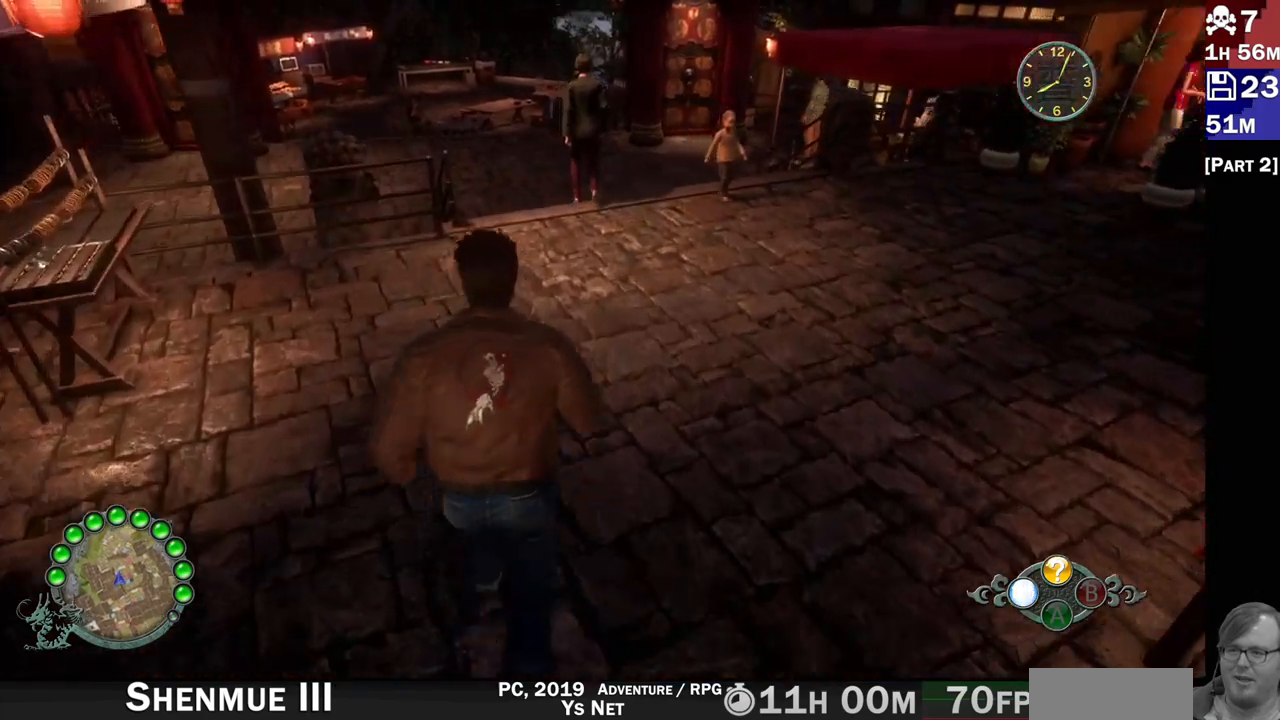
{"dt_ms": 500, "buttons": [], "left_stick": "up-right", "right_stick": "right", "events": [[283, "left_stick", "up-right"]]}
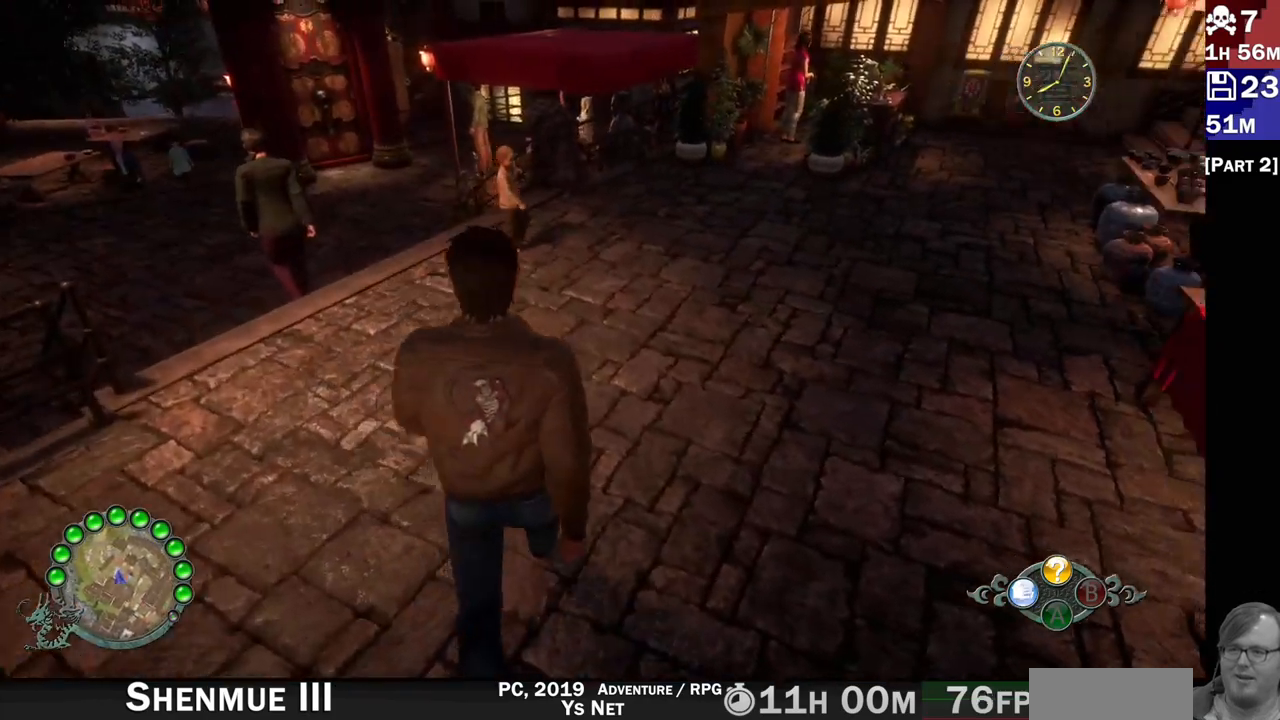
{"dt_ms": 500, "buttons": [], "left_stick": "center", "right_stick": "right", "events": [[317, "left_stick", "center"]]}
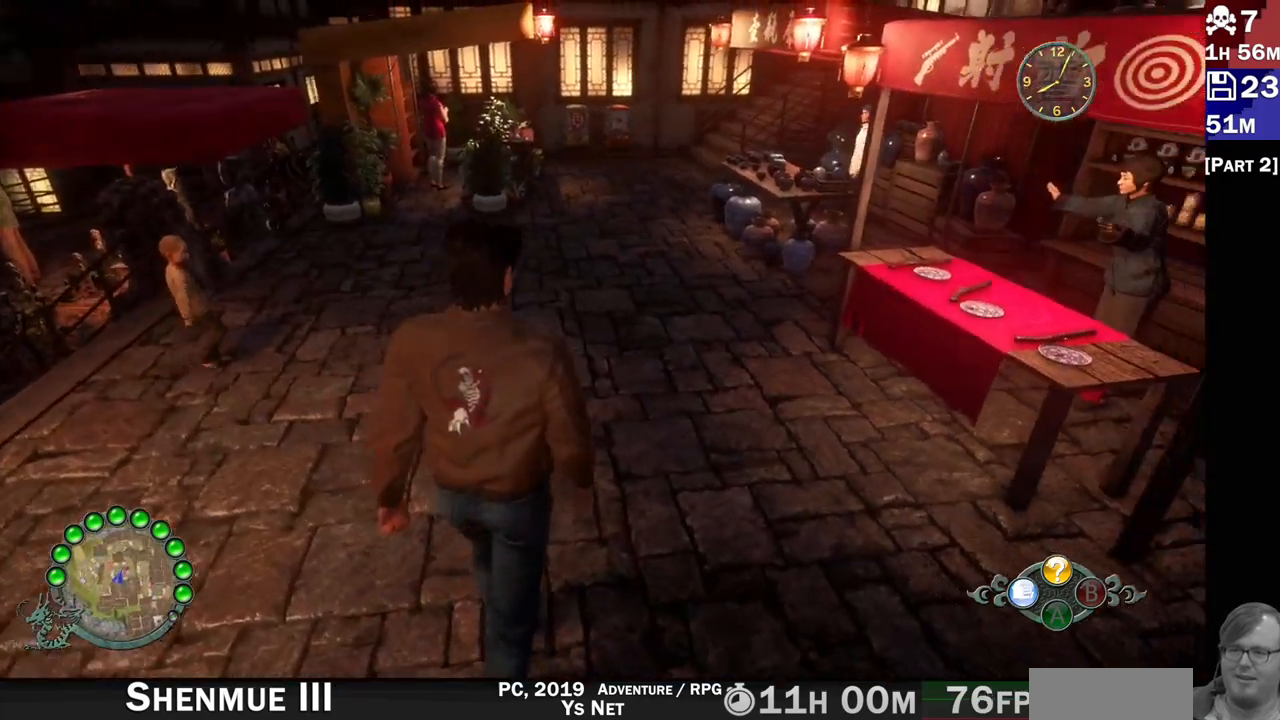
{"dt_ms": 500, "buttons": ["L2"], "left_stick": "up-left", "right_stick": "center", "events": [[117, "L2", "down"], [150, "right_stick", "up-right"], [200, "left_stick", "up"], [350, "right_stick", "right"], [433, "left_stick", "up-left"], [483, "right_stick", "center"]]}
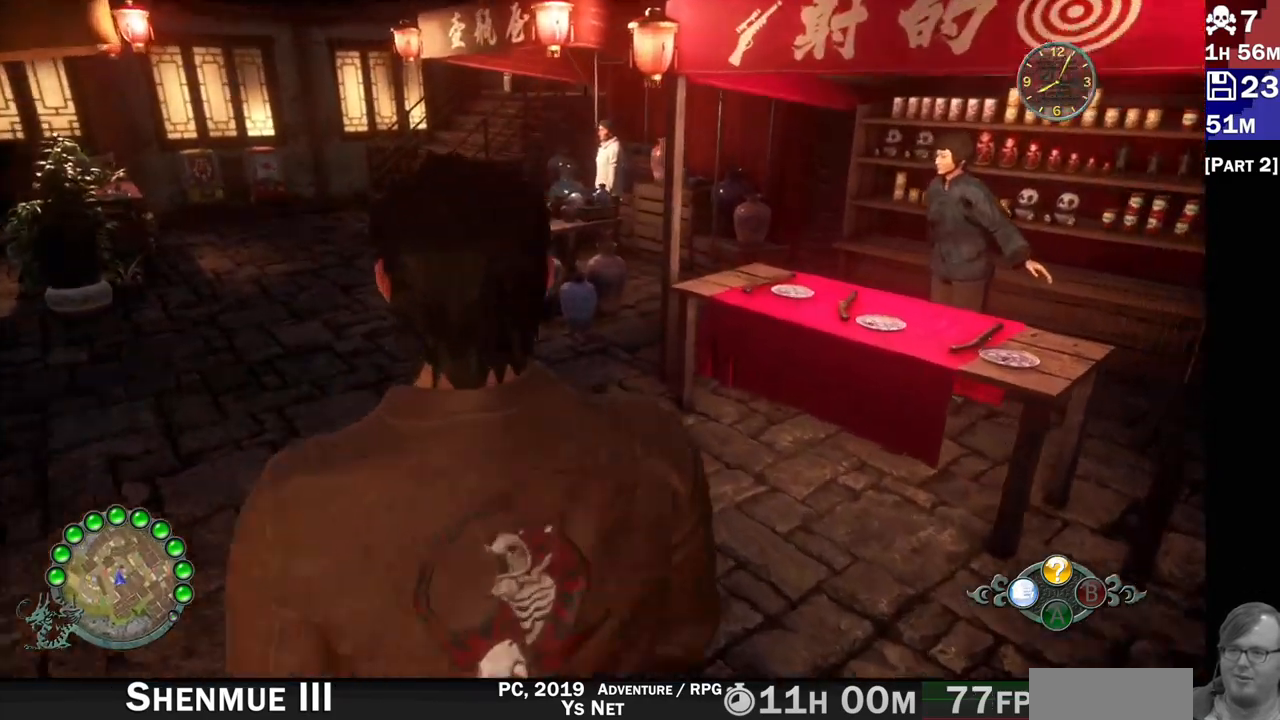
{"dt_ms": 500, "buttons": ["L1", "L2"], "left_stick": "center", "right_stick": "left", "events": [[117, "left_stick", "down-left"], [200, "right_stick", "left"], [267, "L1", "down"], [283, "left_stick", "center"]]}
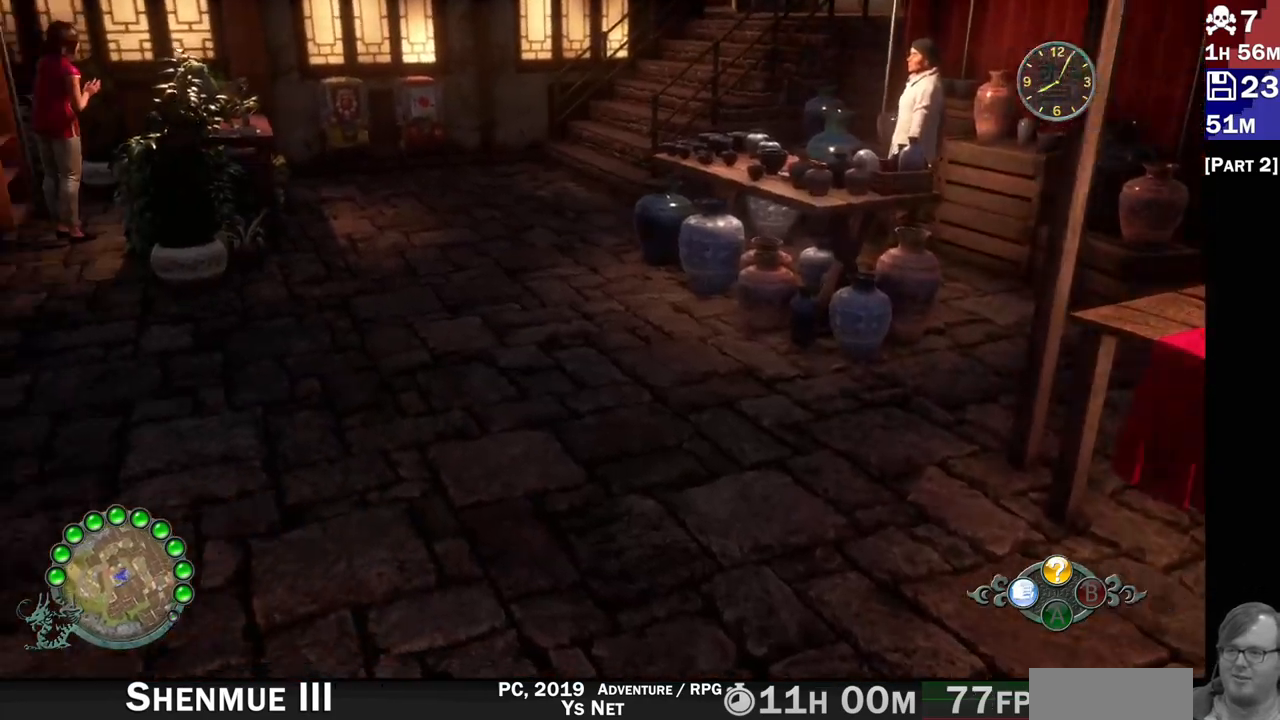
{"dt_ms": 500, "buttons": ["L2"], "left_stick": "down-left", "right_stick": "left", "events": [[117, "left_stick", "down-left"], [133, "L1", "up"], [167, "left_stick", "center"], [167, "right_stick", "up-left"], [400, "right_stick", "left"], [433, "left_stick", "down-left"]]}
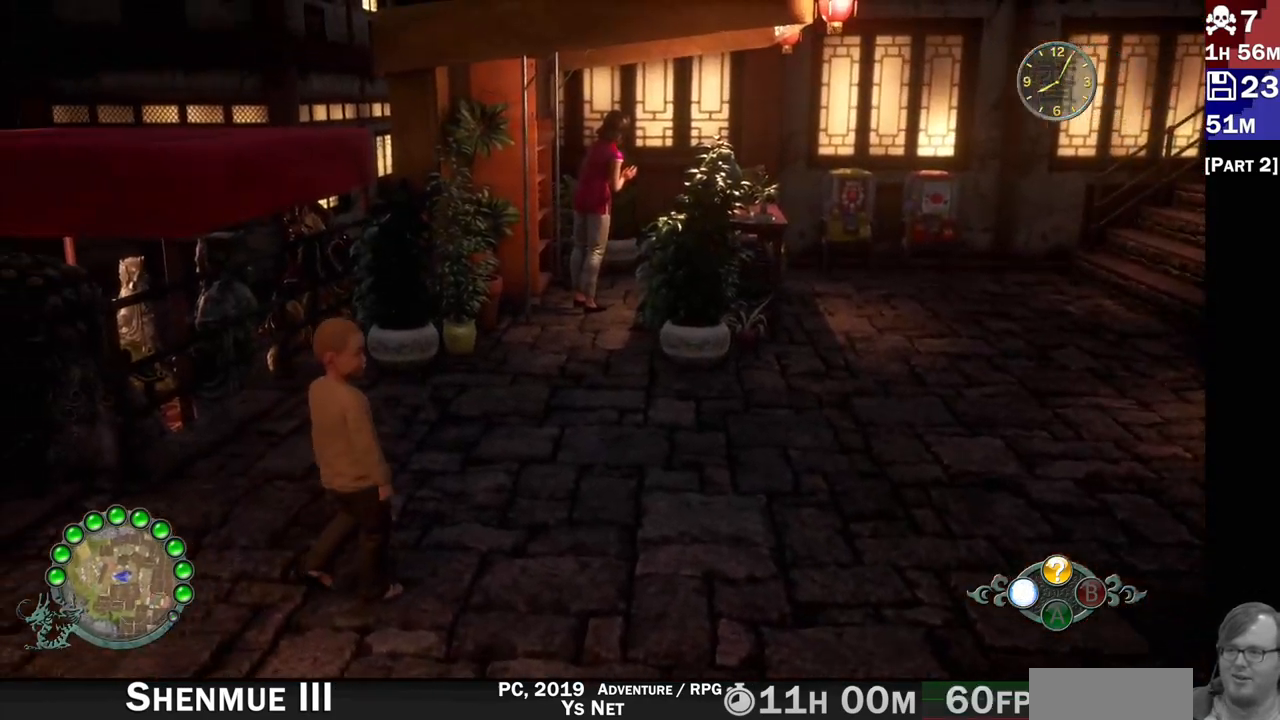
{"dt_ms": 500, "buttons": [], "left_stick": "center", "right_stick": "left", "events": [[167, "left_stick", "center"], [283, "L2", "up"]]}
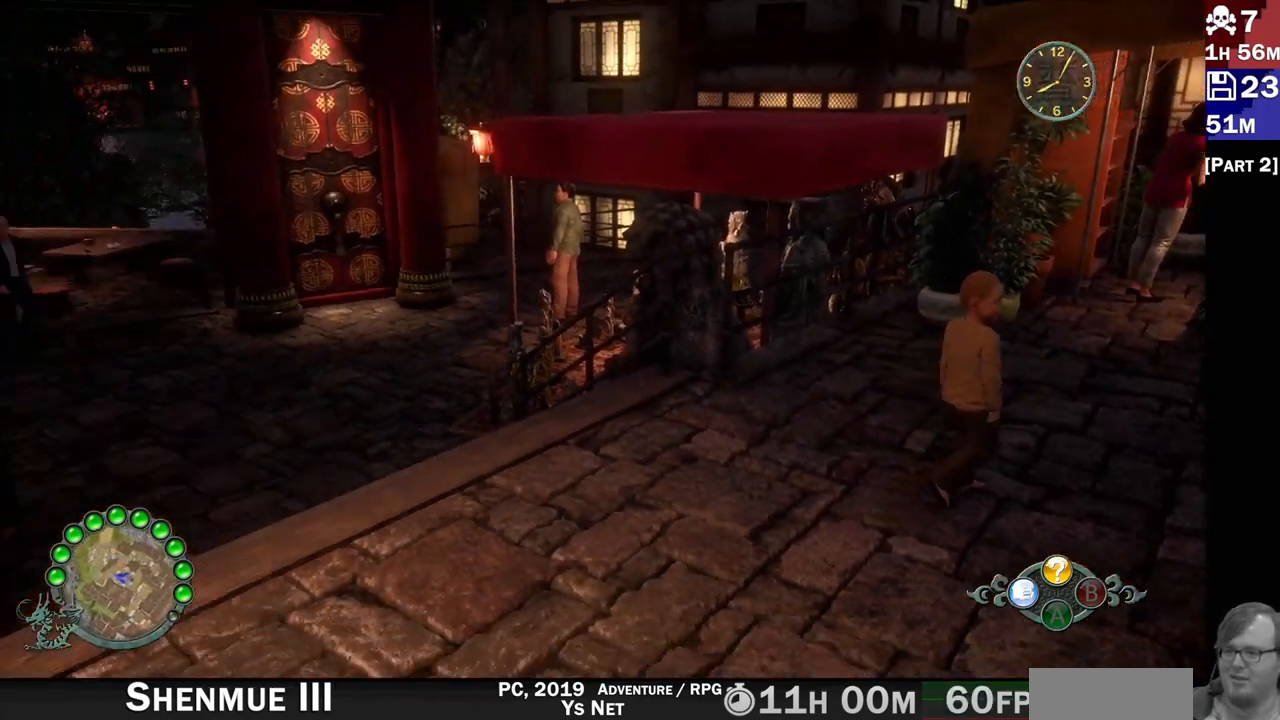
{"dt_ms": 500, "buttons": ["L2"], "left_stick": "up", "right_stick": "right", "events": [[167, "left_stick", "up-right"], [233, "right_stick", "down-right"], [317, "L2", "down"], [333, "left_stick", "up"], [417, "right_stick", "right"]]}
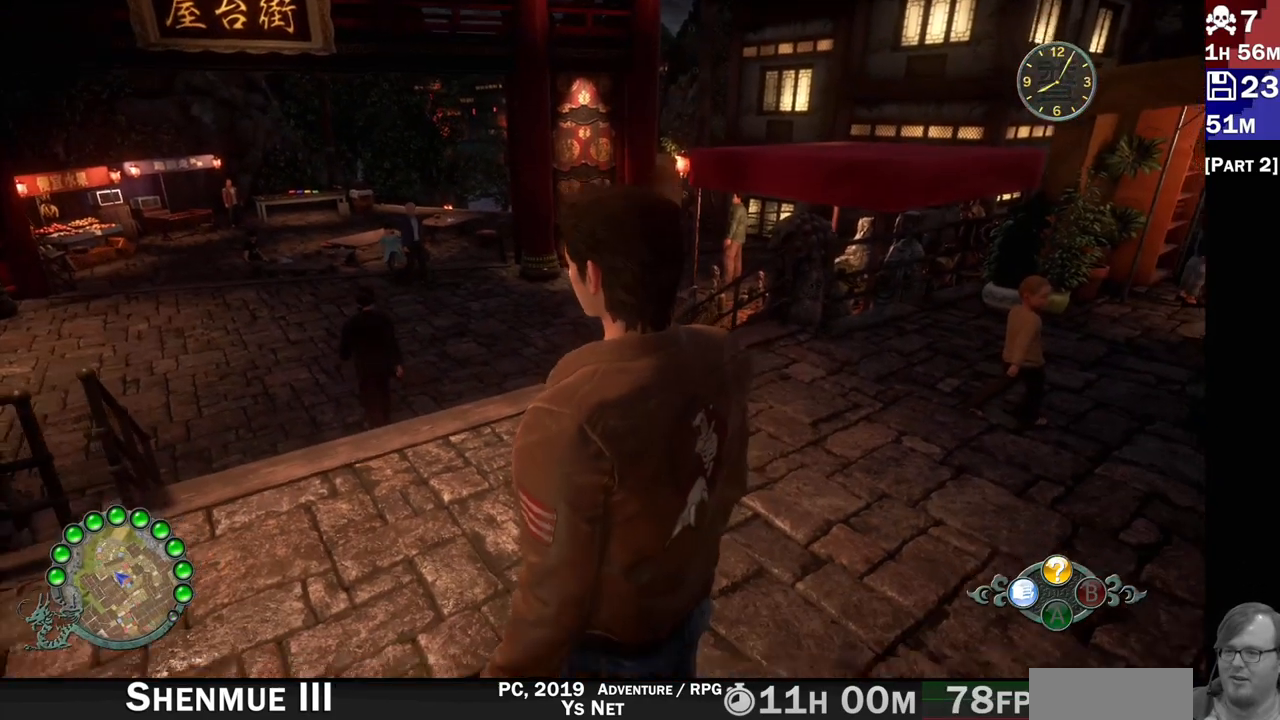
{"dt_ms": 500, "buttons": ["L2"], "left_stick": "up-left", "right_stick": "up-right", "events": [[317, "right_stick", "up-right"], [367, "left_stick", "up-left"]]}
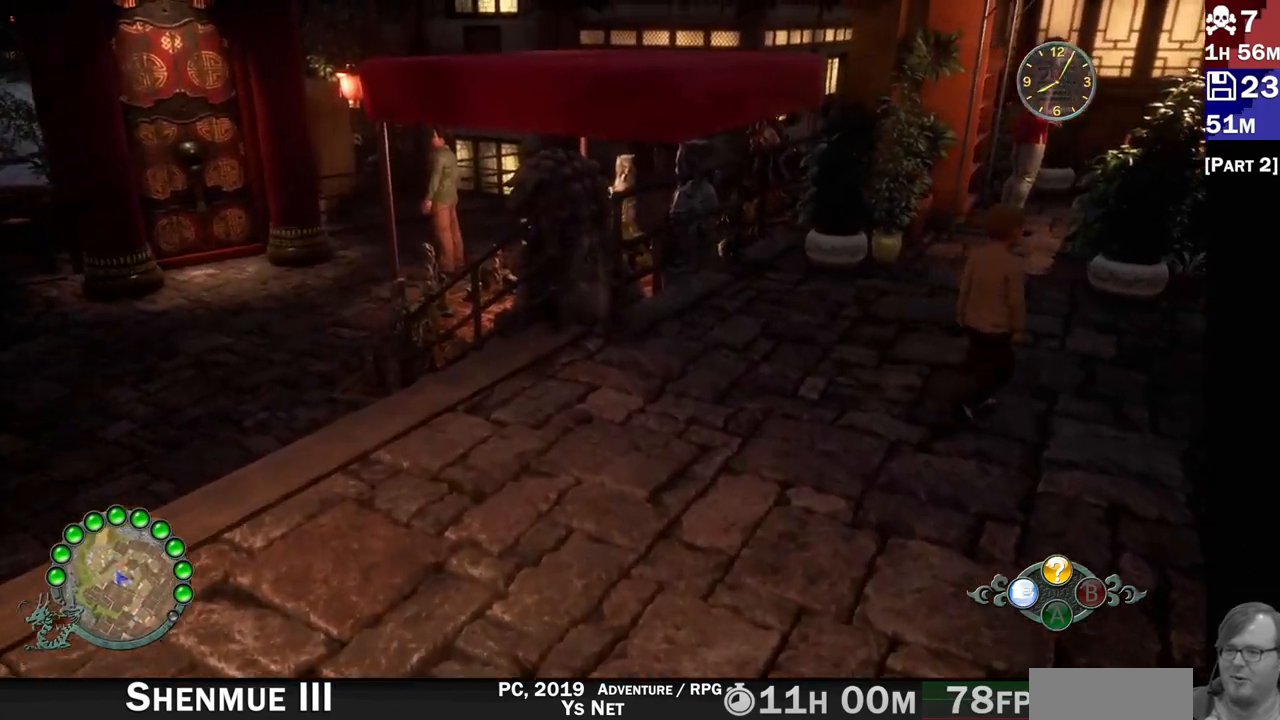
{"dt_ms": 500, "buttons": ["L2"], "left_stick": "up-left", "right_stick": "down-right"}
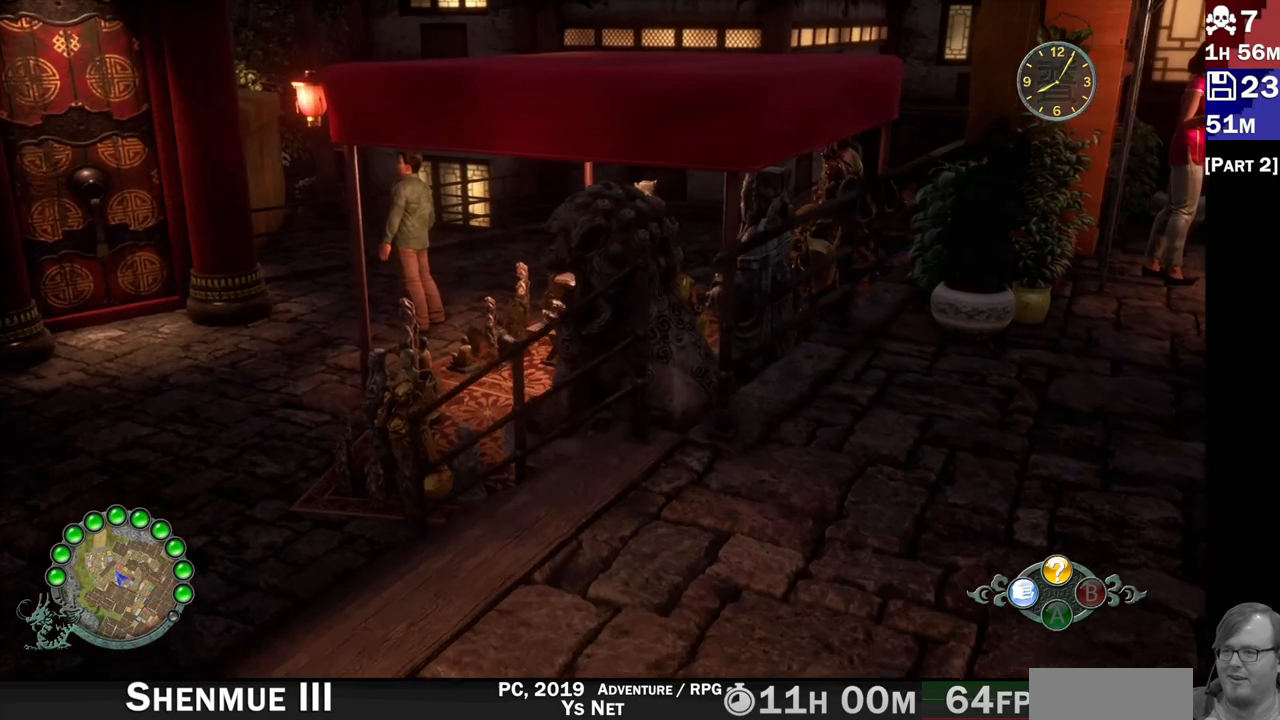
{"dt_ms": 500, "buttons": ["L2"], "left_stick": "up-left", "right_stick": "right", "events": [[483, "right_stick", "right"]]}
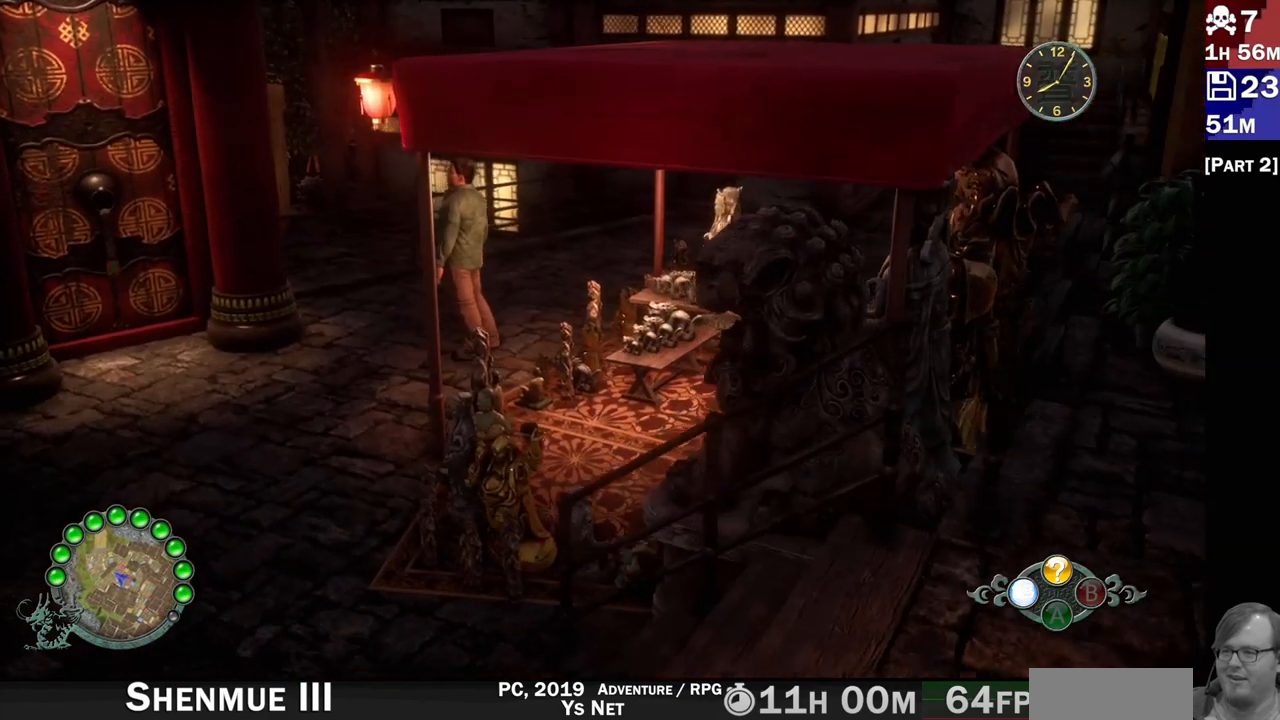
{"dt_ms": 500, "buttons": ["L1", "L2"], "left_stick": "up-left", "right_stick": "right", "events": [[50, "L1", "down"], [233, "L1", "up"], [367, "L1", "down"]]}
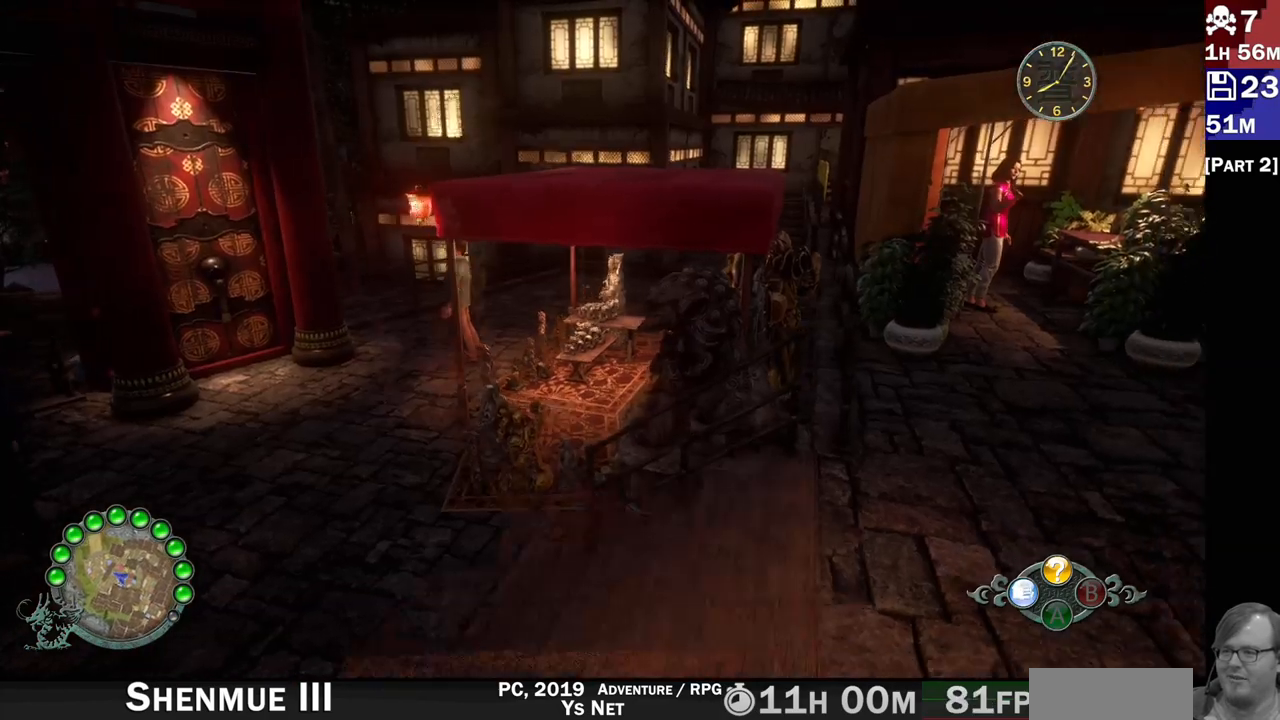
{"dt_ms": 500, "buttons": ["L2"], "left_stick": "up-left", "right_stick": "center", "events": [[17, "L1", "up"], [83, "L1", "down"], [133, "L1", "up"], [183, "right_stick", "center"], [200, "L1", "down"], [250, "L1", "up"]]}
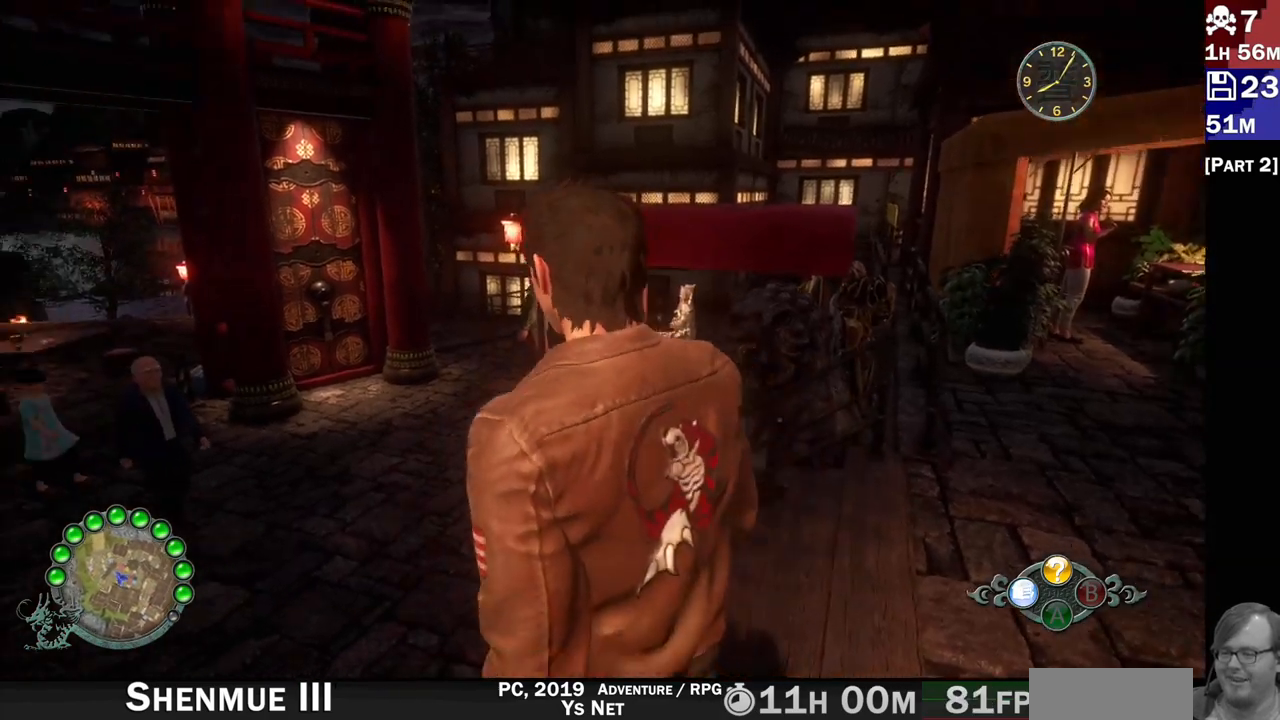
{"dt_ms": 500, "buttons": ["L2"], "left_stick": "up-left", "right_stick": "center"}
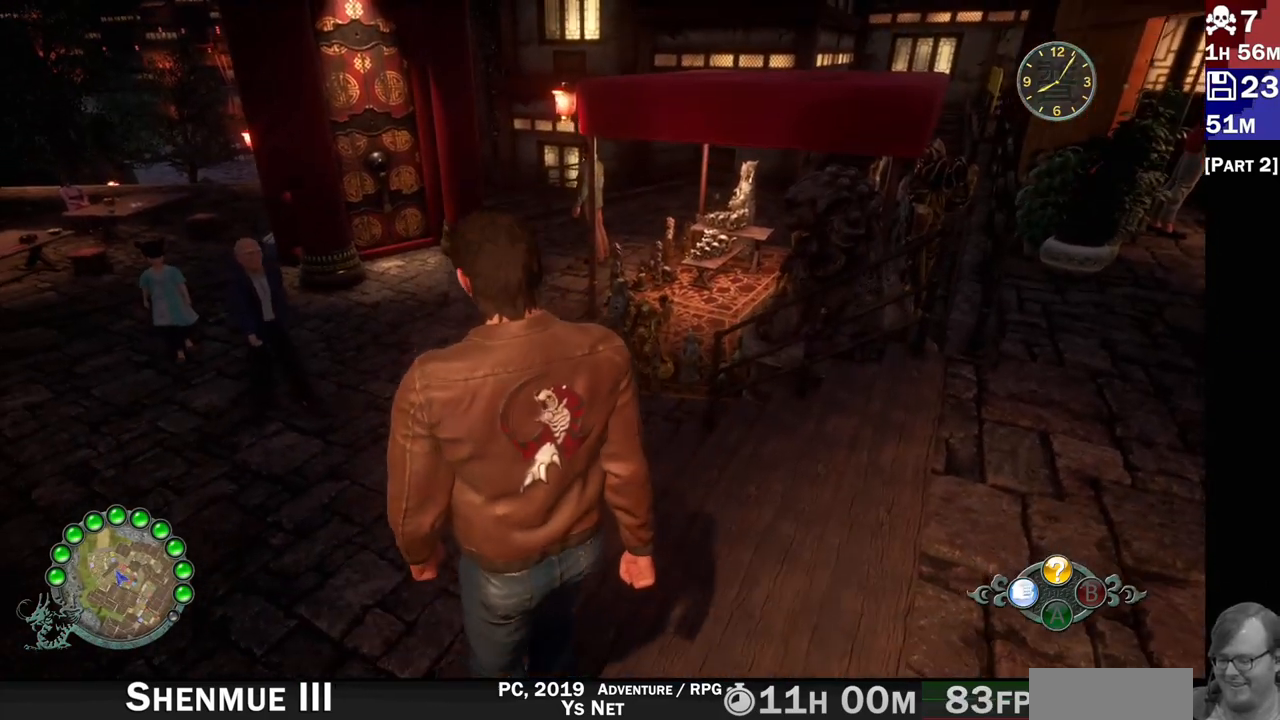
{"dt_ms": 500, "buttons": ["L2"], "left_stick": "left", "right_stick": "up-right", "events": [[33, "right_stick", "right"], [200, "L1", "down"], [217, "left_stick", "left"], [267, "L1", "up"], [283, "right_stick", "up-right"], [317, "L1", "down"], [433, "L1", "up"]]}
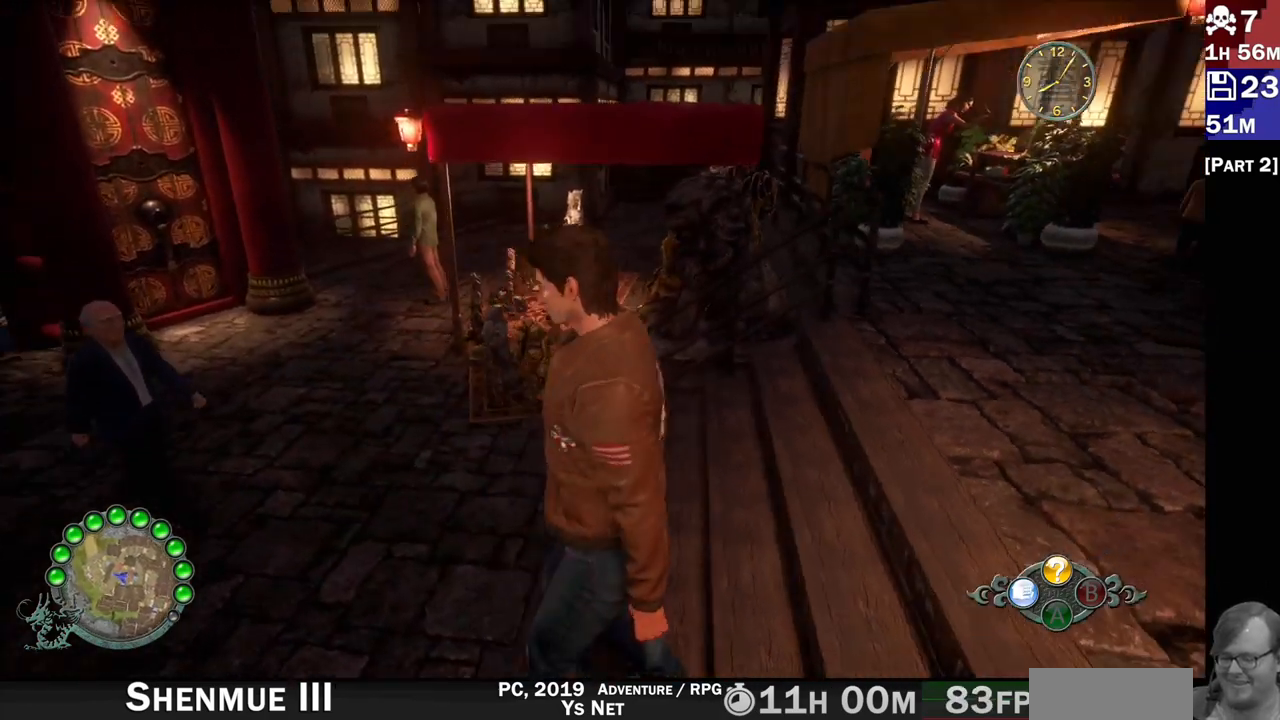
{"dt_ms": 500, "buttons": ["L1", "L2"], "left_stick": "left", "right_stick": "center", "events": [[100, "L1", "down"], [200, "L1", "up"], [300, "L1", "down"], [317, "right_stick", "center"]]}
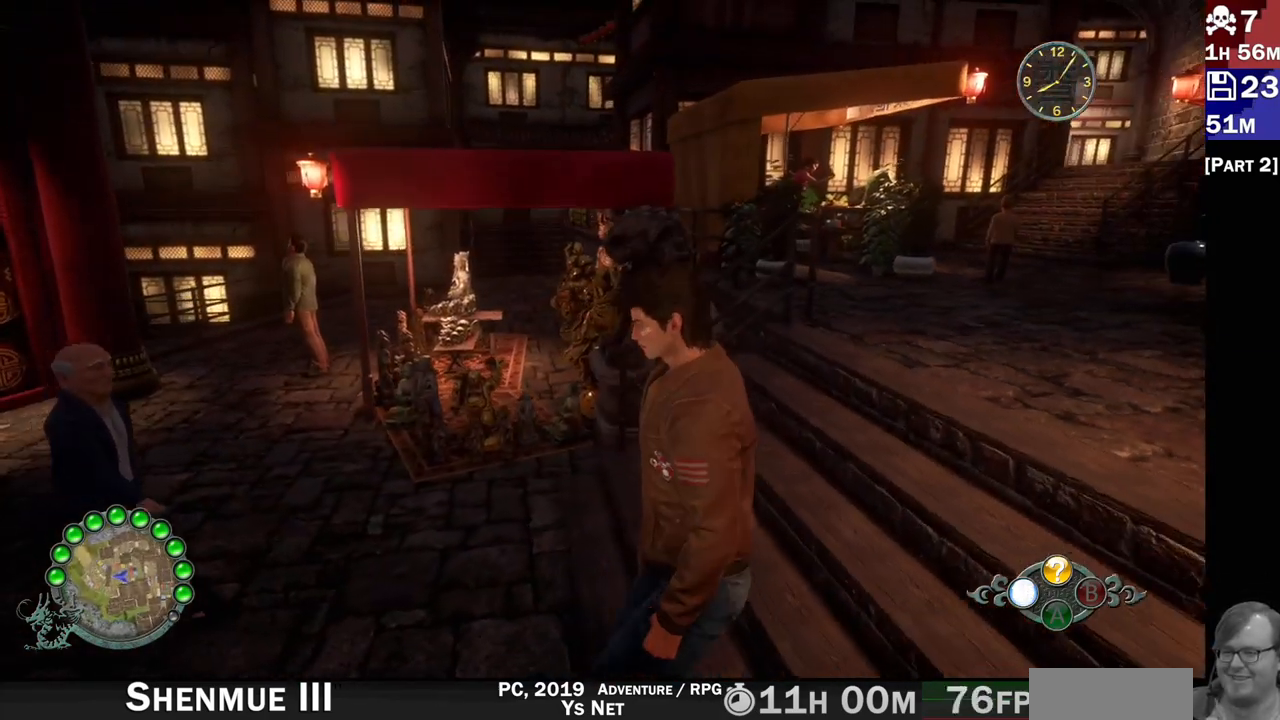
{"dt_ms": 500, "buttons": ["L1", "L2"], "left_stick": "left", "right_stick": "center", "events": [[133, "right_stick", "up-left"], [183, "right_stick", "left"], [450, "right_stick", "center"]]}
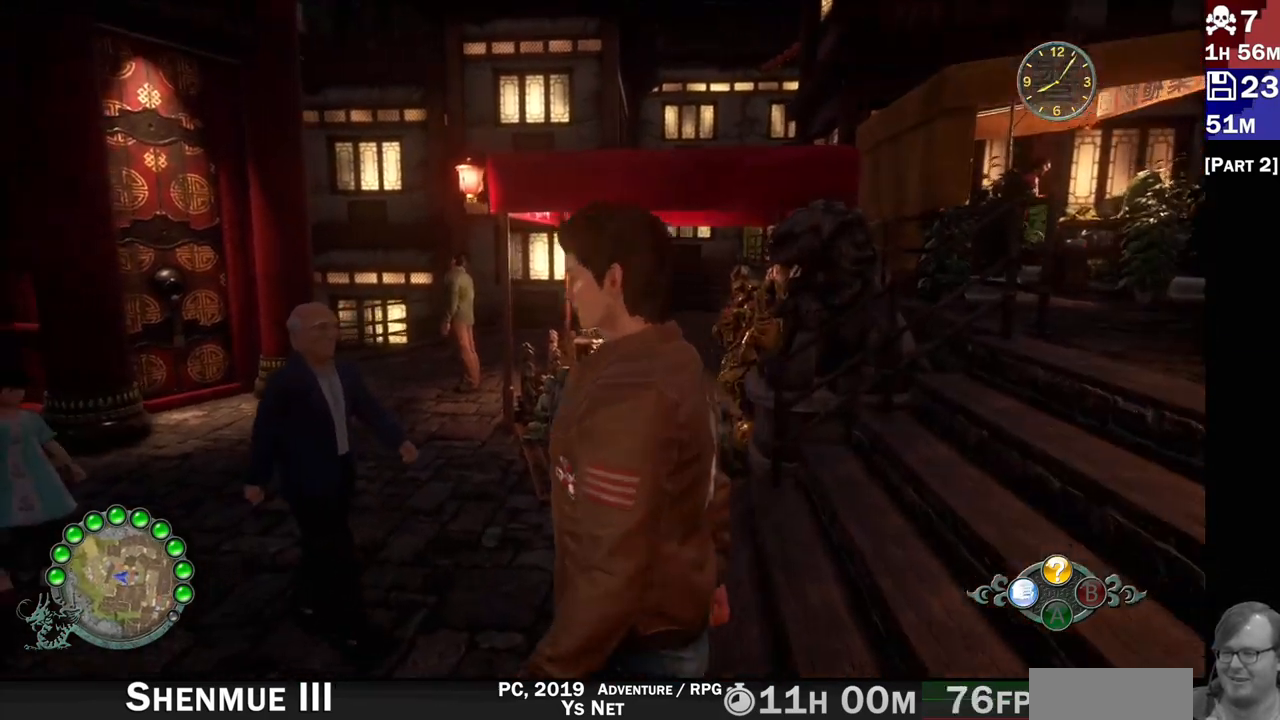
{"dt_ms": 500, "buttons": ["L2"], "left_stick": "center", "right_stick": "right", "events": [[83, "L1", "up"], [117, "left_stick", "center"], [367, "right_stick", "right"]]}
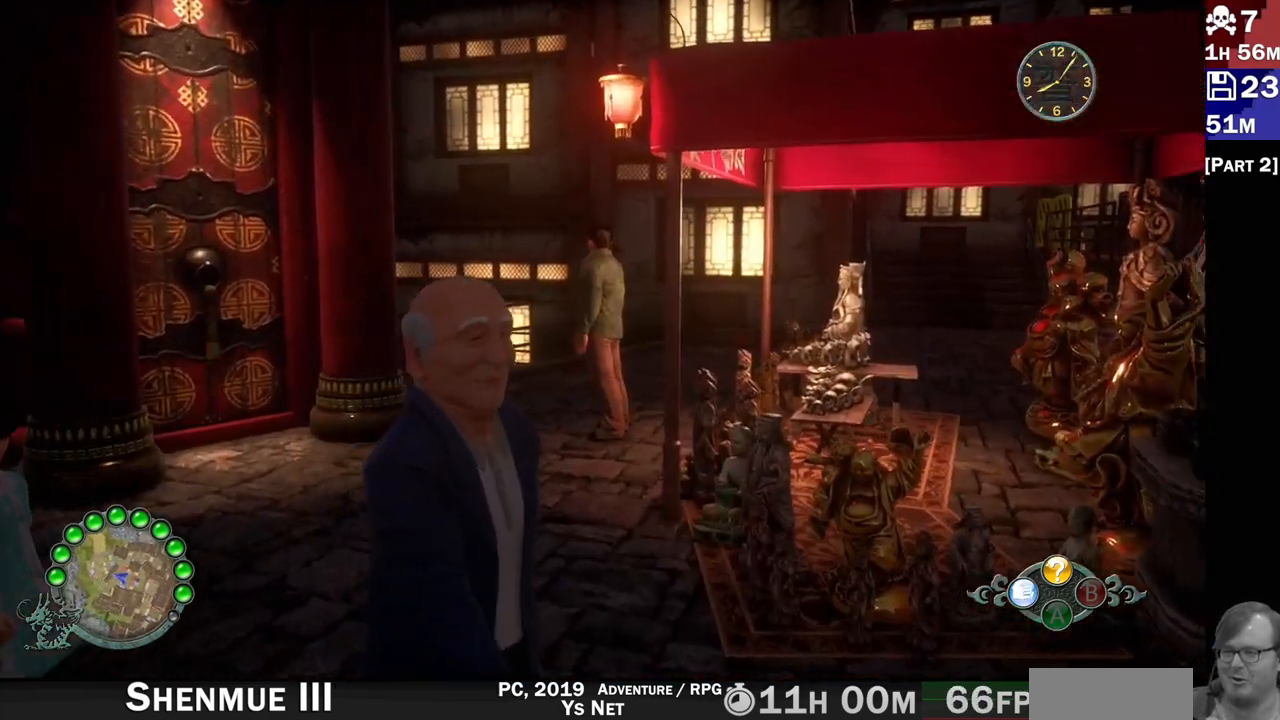
{"dt_ms": 500, "buttons": ["L2"], "left_stick": "center", "right_stick": "left"}
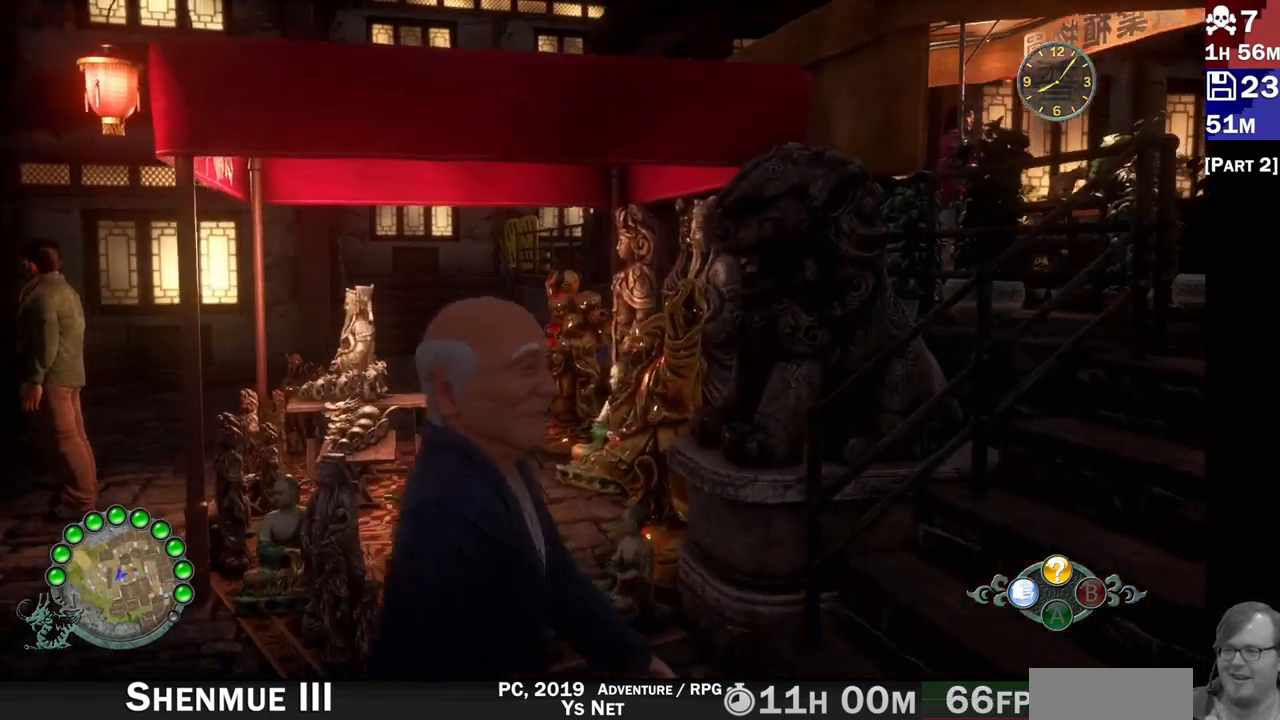
{"dt_ms": 1000, "buttons": ["L2"], "left_stick": "center", "right_stick": "center"}
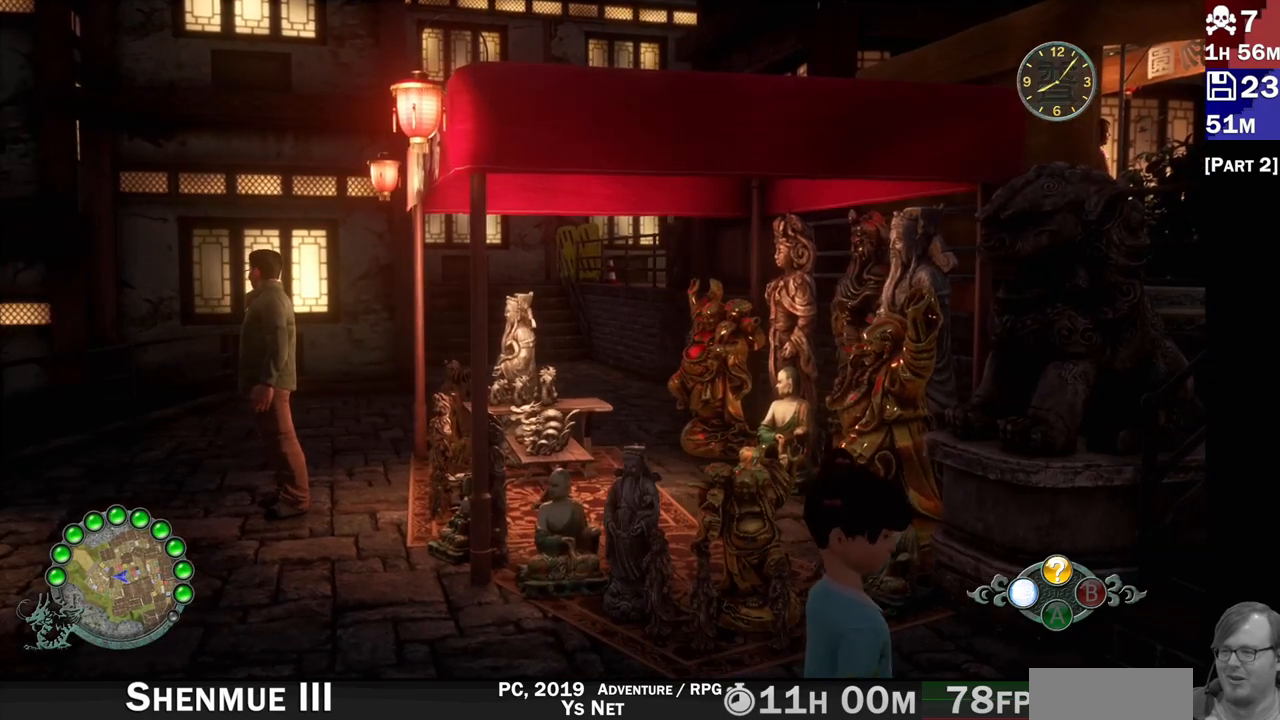
{"dt_ms": 500, "buttons": ["L2"], "left_stick": "center", "right_stick": "up-right", "events": [[283, "right_stick", "up-right"]]}
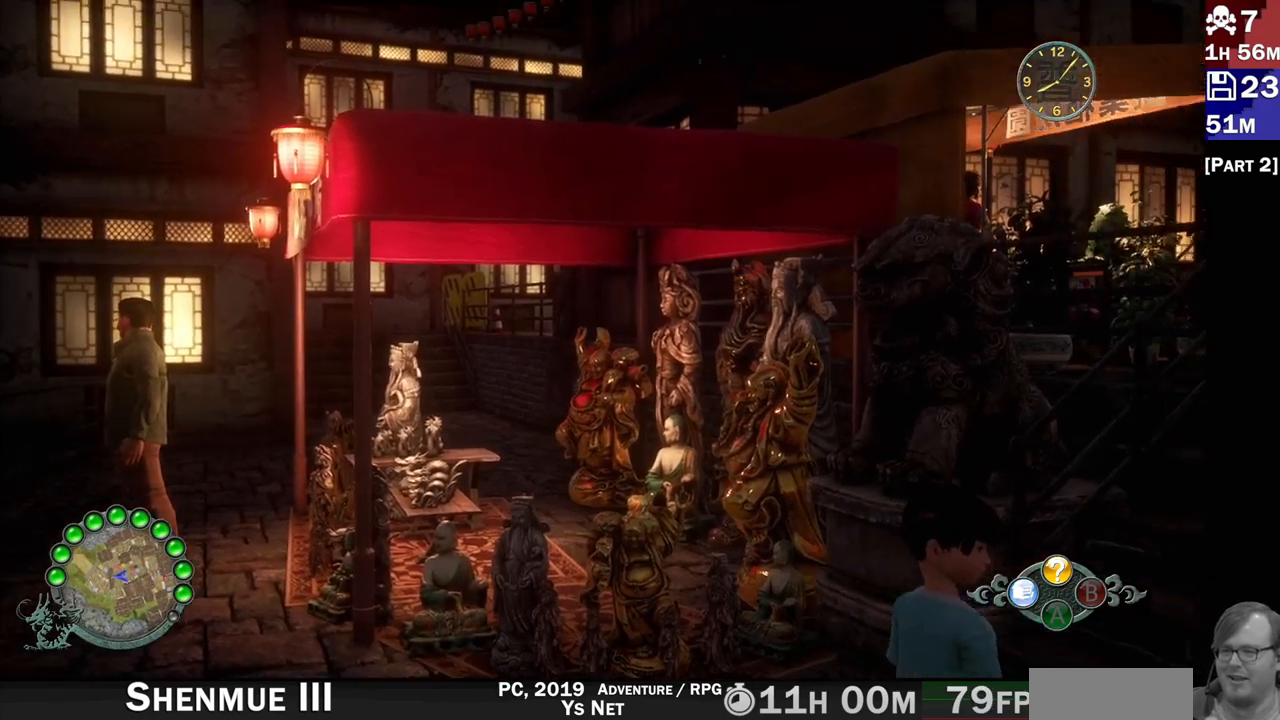
{"dt_ms": 500, "buttons": ["L2"], "left_stick": "center", "right_stick": "up-right", "events": []}
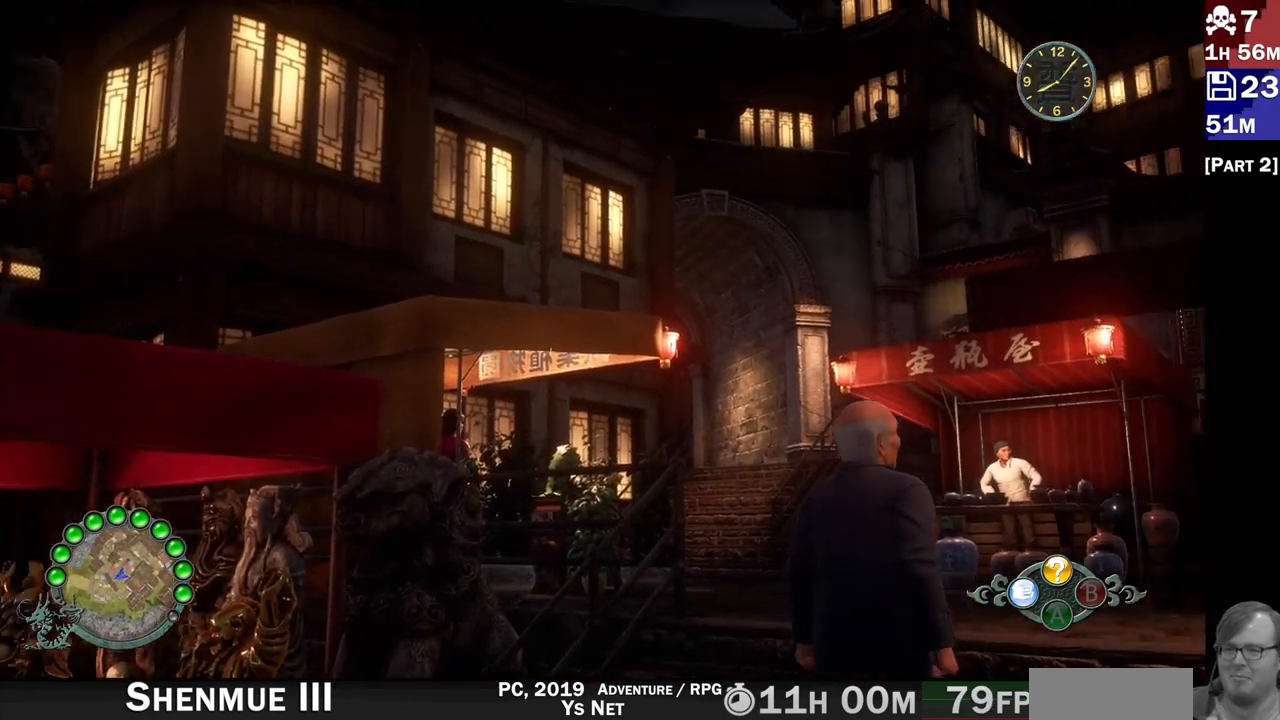
{"dt_ms": 500, "buttons": ["L2"], "left_stick": "center", "right_stick": "down-left", "events": [[83, "right_stick", "center"], [317, "right_stick", "down"], [383, "right_stick", "center"], [483, "right_stick", "down-left"]]}
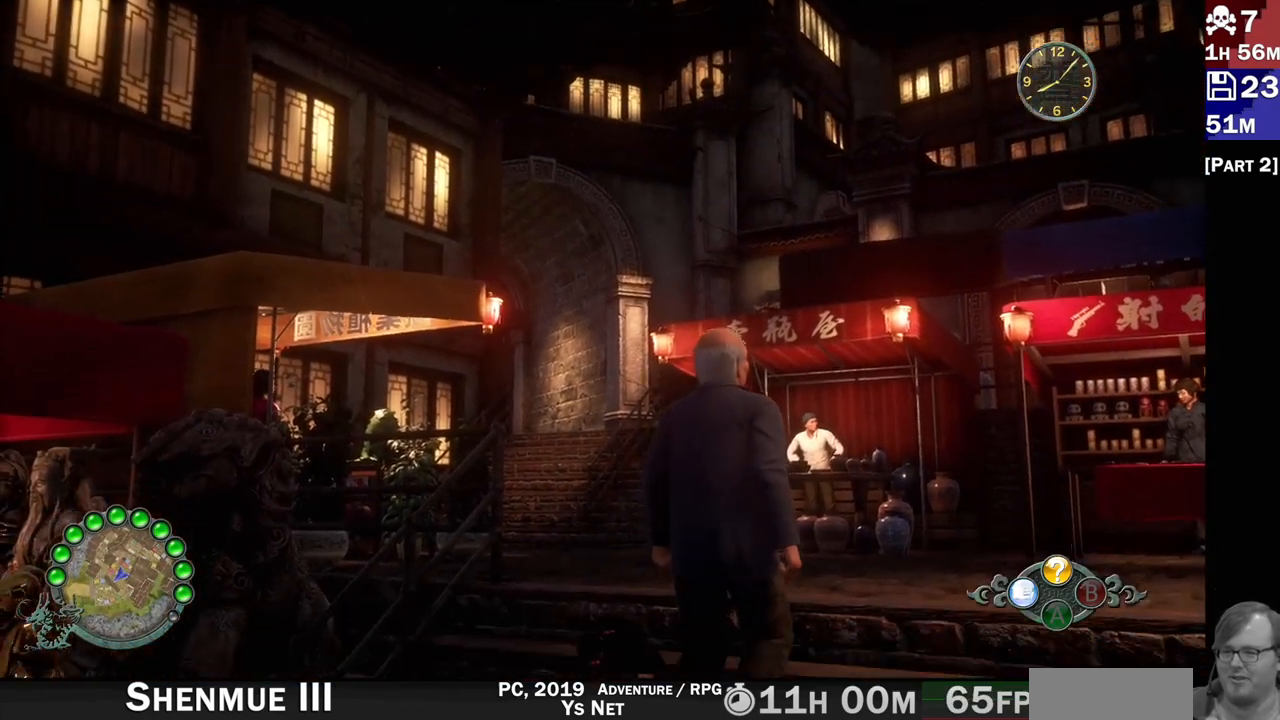
{"dt_ms": 500, "buttons": ["L2"], "left_stick": "center", "right_stick": "up-left", "events": [[17, "right_stick", "center"], [133, "L1", "down"], [183, "L1", "up"], [350, "right_stick", "up-left"]]}
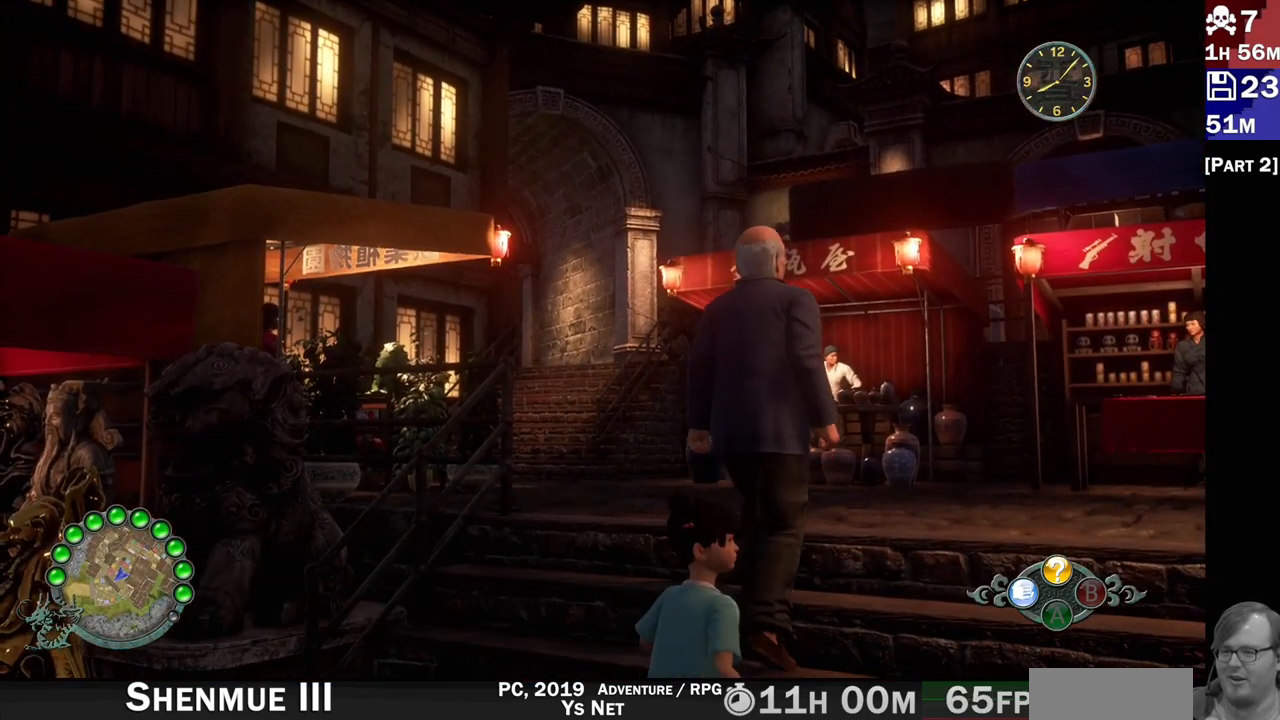
{"dt_ms": 500, "buttons": ["L2"], "left_stick": "center", "right_stick": "right", "events": [[350, "right_stick", "center"], [400, "right_stick", "right"]]}